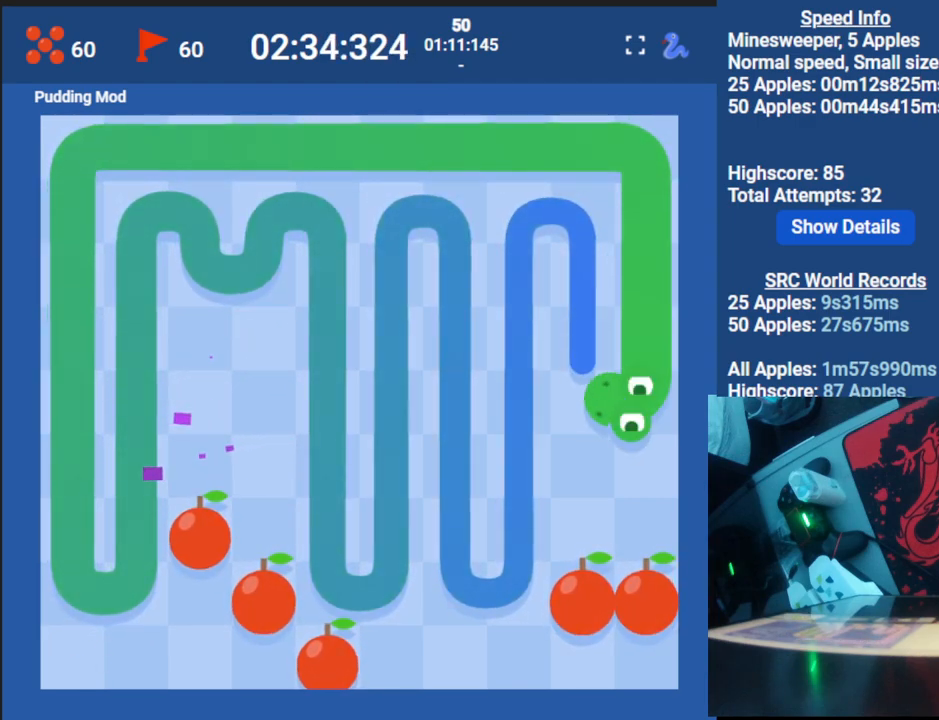
Gameplay with keyboard; each line is a JSON object with the keys held at the frame after it. "events" lists presses ("down") and releases ("up") of "down", "left", "right" and "up" between this image and that frame as [ms after this image, input, new state], when the widget could be followed in between. No other keys are recorded. Mouse input is not recorded.
{"keys": ["left"], "events": [[50, "left", "up"], [200, "up", "up"], [483, "left", "down"]]}
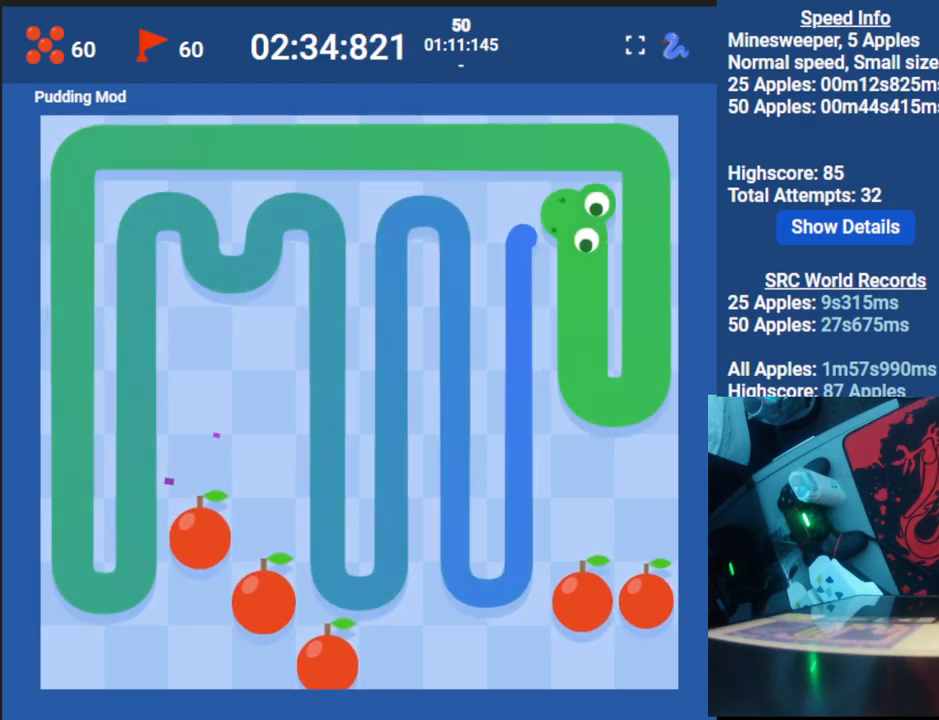
{"keys": [], "events": [[50, "down", "down"], [100, "left", "up"], [467, "down", "up"]]}
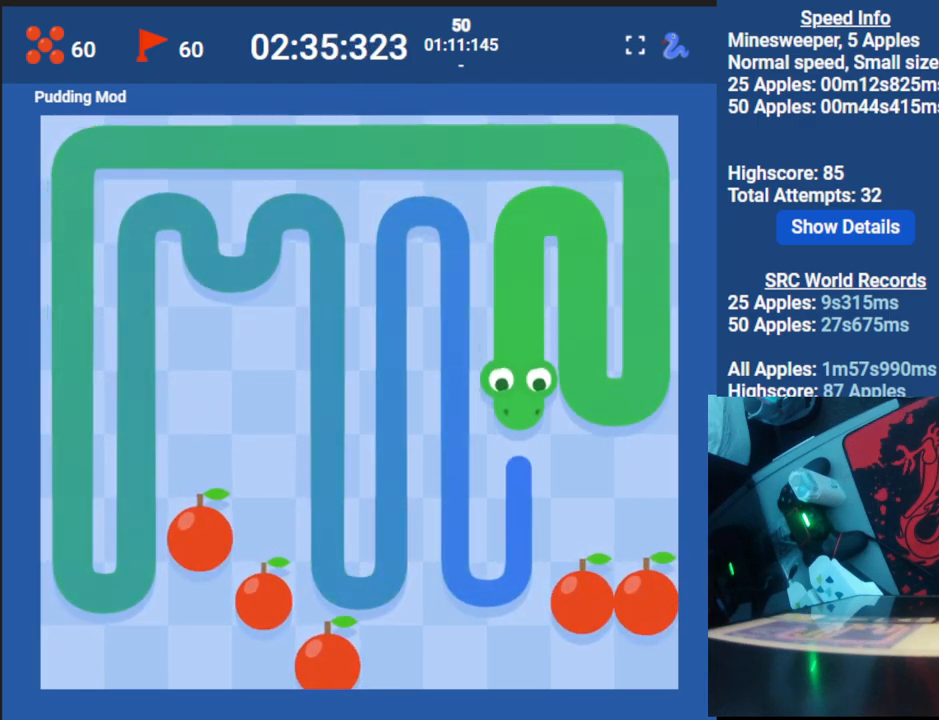
{"keys": ["up"], "events": [[383, "left", "down"], [467, "up", "down"], [500, "left", "up"]]}
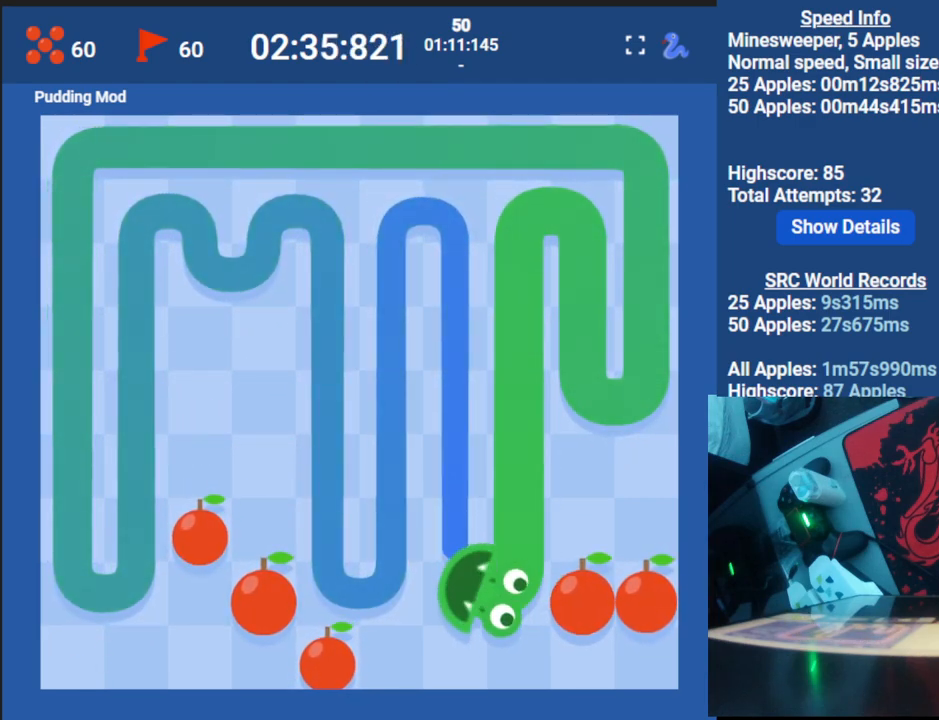
{"keys": ["up"], "events": []}
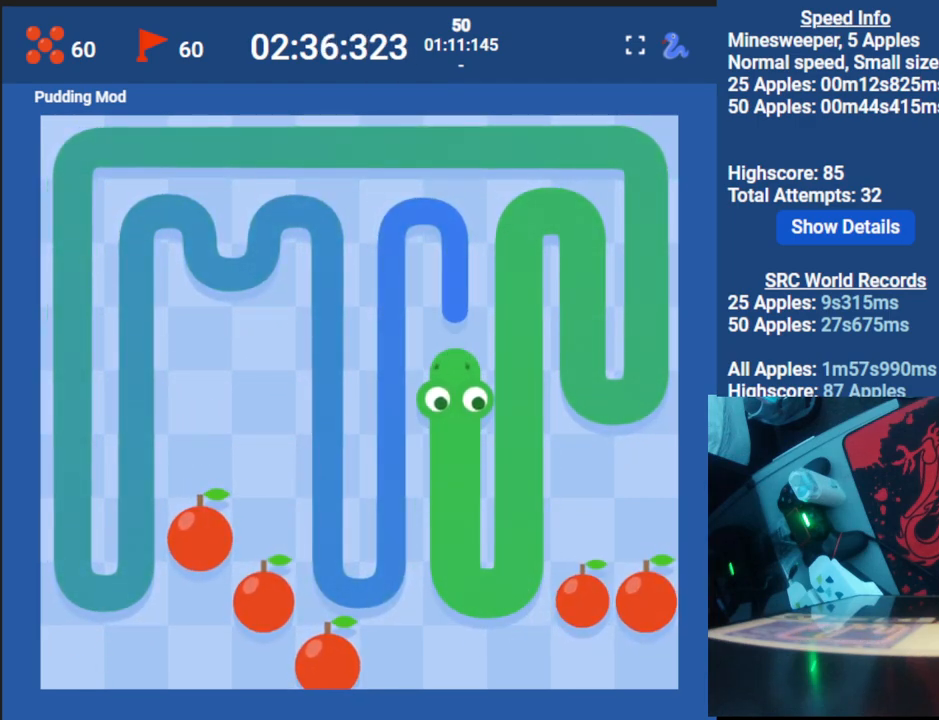
{"keys": ["down"], "events": [[67, "up", "up"], [350, "left", "down"], [450, "down", "down"], [483, "left", "up"]]}
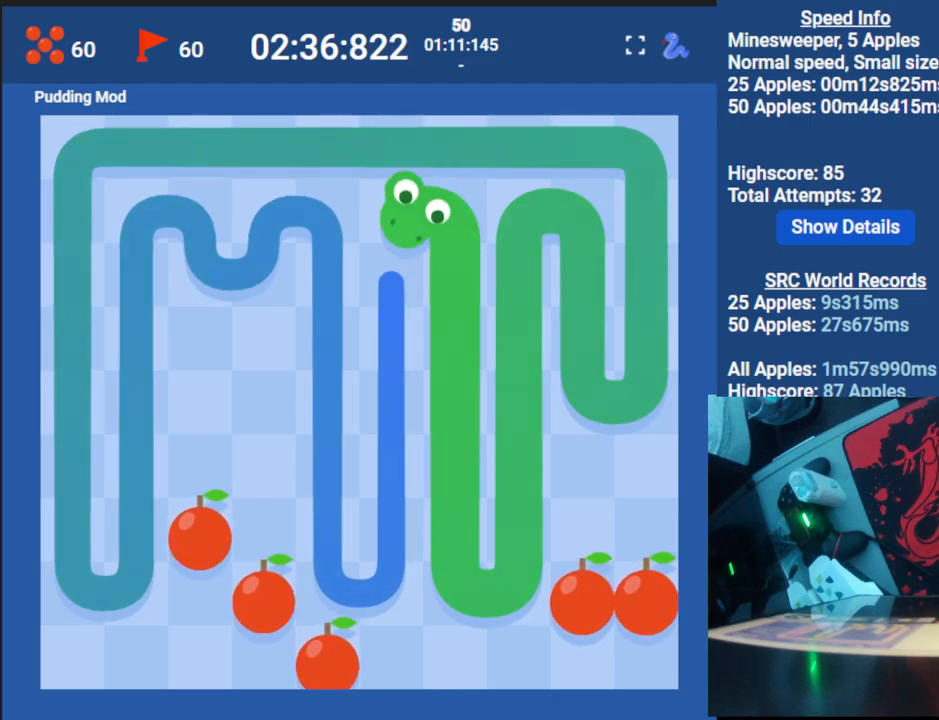
{"keys": ["down"], "events": []}
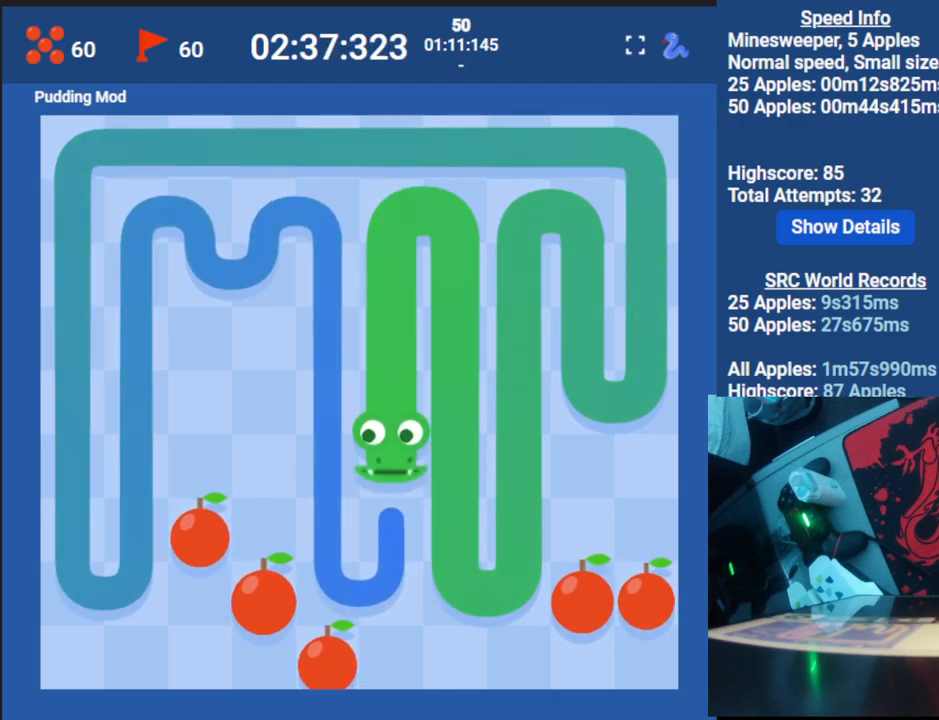
{"keys": ["left", "up"], "events": [[117, "down", "up"], [417, "left", "down"], [483, "up", "down"]]}
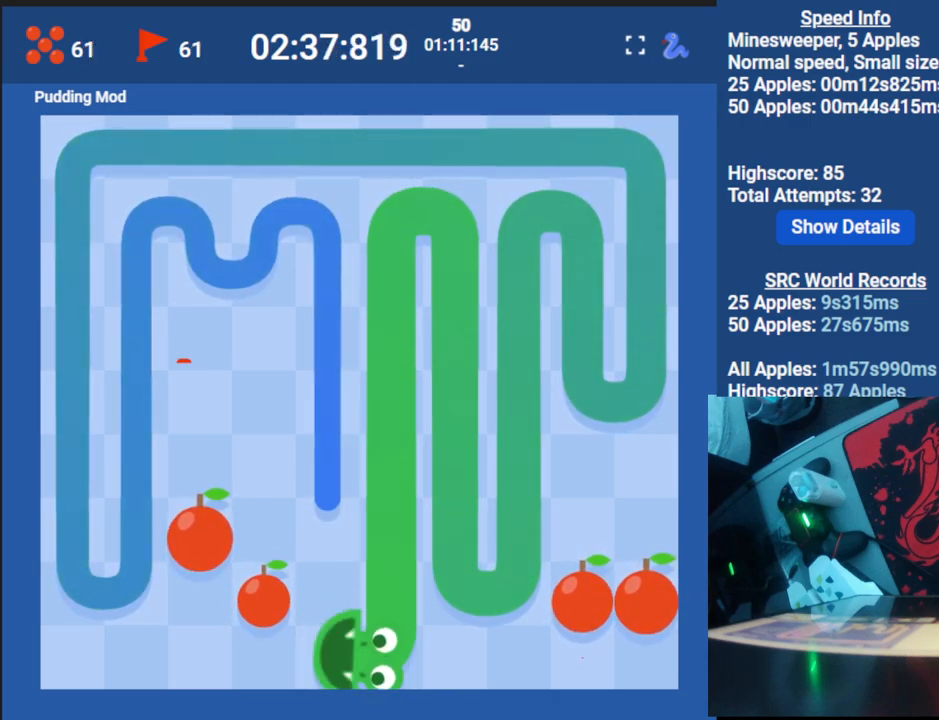
{"keys": [], "events": [[50, "left", "up"], [450, "up", "up"]]}
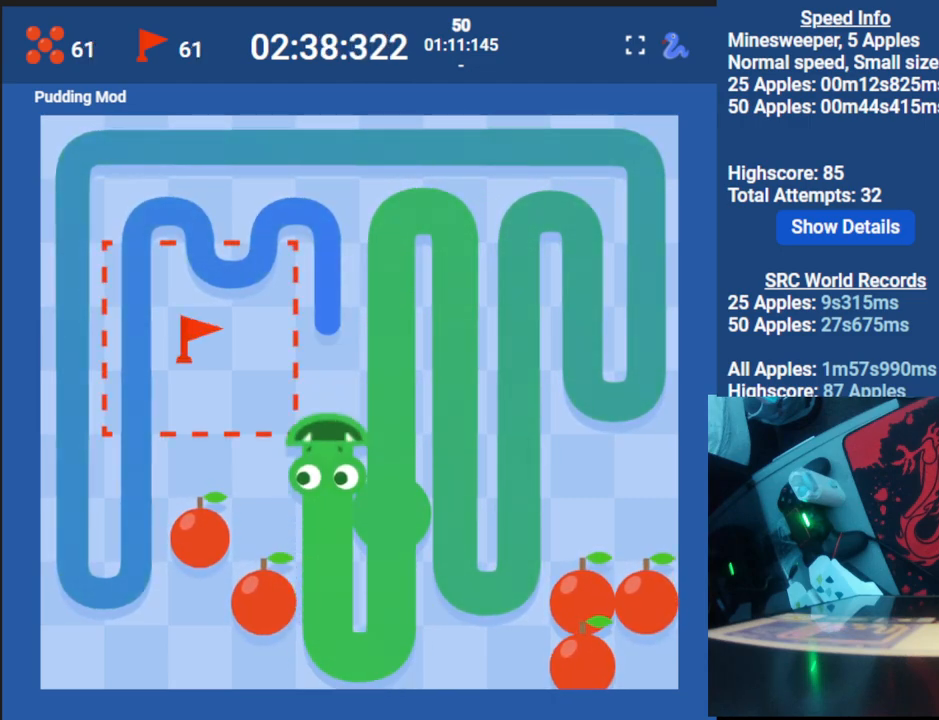
{"keys": ["left"], "events": [[483, "left", "down"]]}
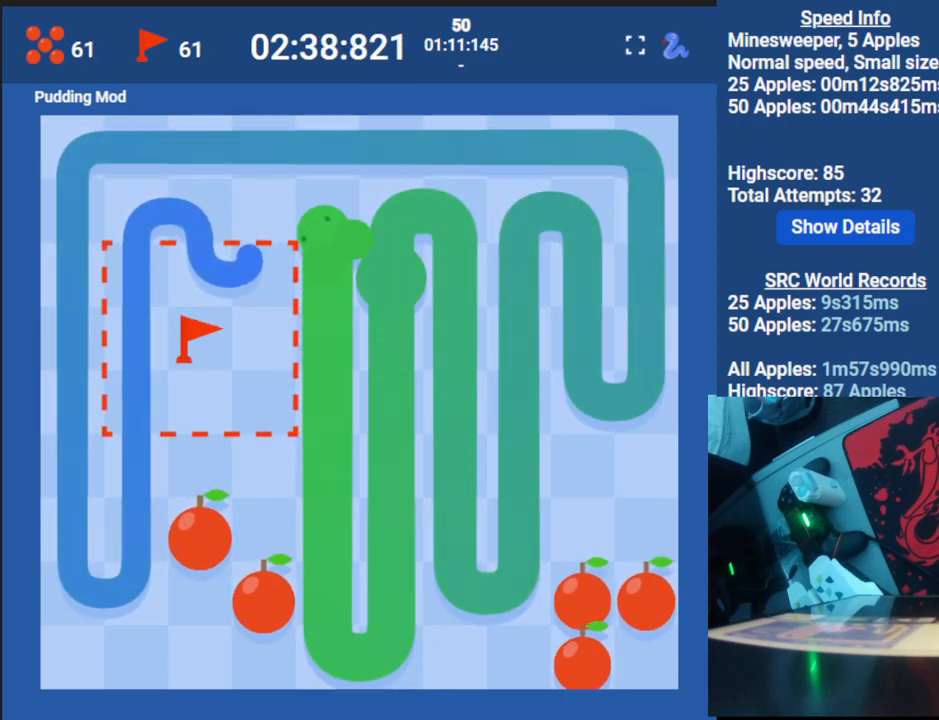
{"keys": [], "events": [[33, "down", "down"], [117, "left", "up"], [267, "down", "up"]]}
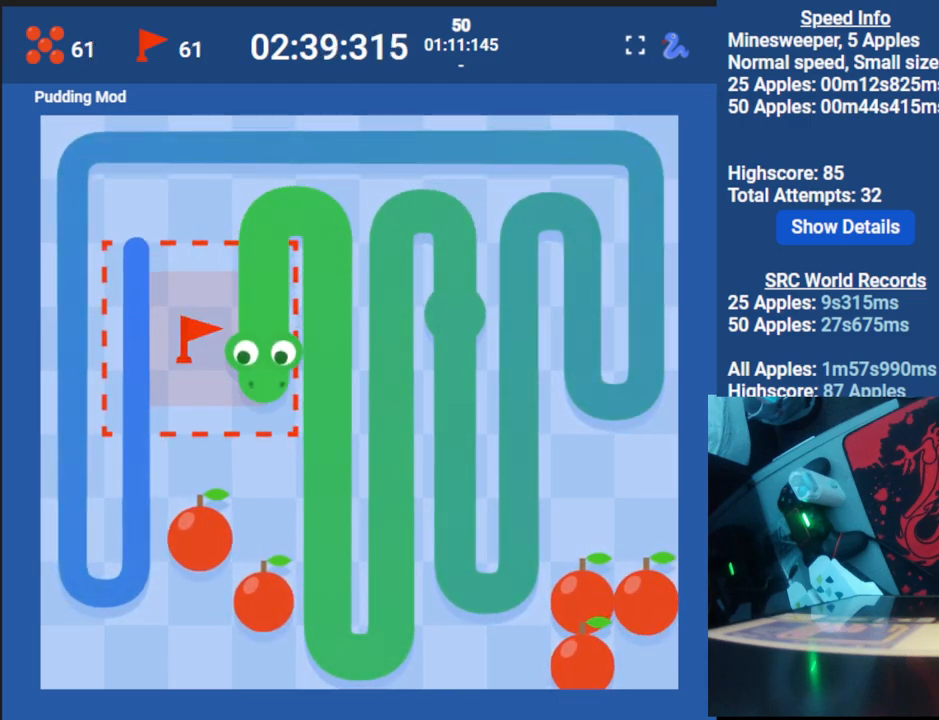
{"keys": ["up"], "events": [[233, "left", "down"], [300, "up", "down"], [367, "left", "up"]]}
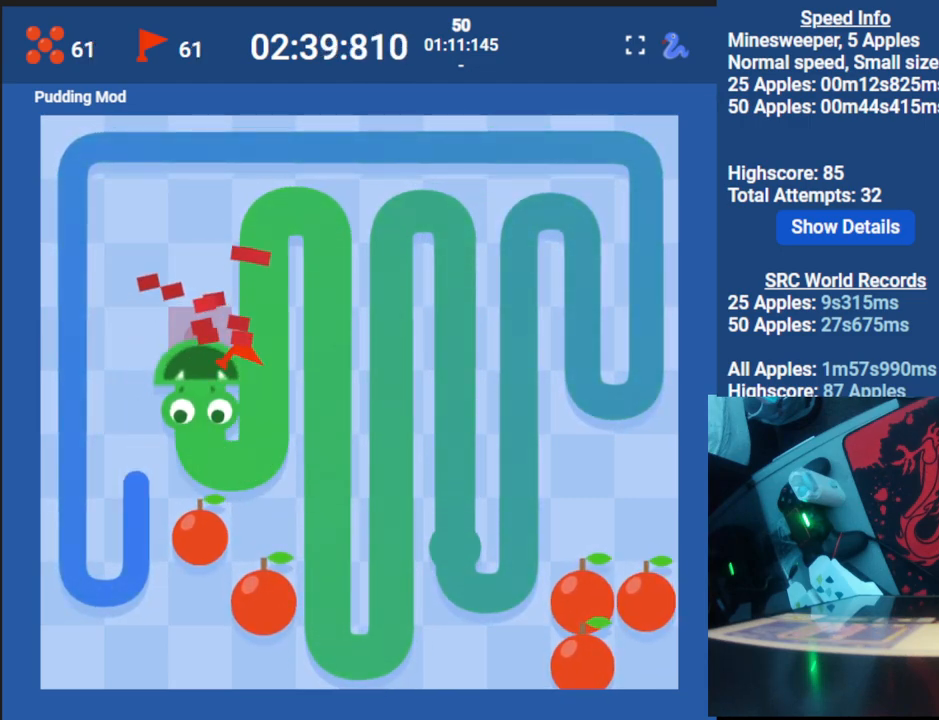
{"keys": ["down"], "events": [[17, "up", "up"], [383, "left", "down"], [450, "down", "down"], [500, "left", "up"]]}
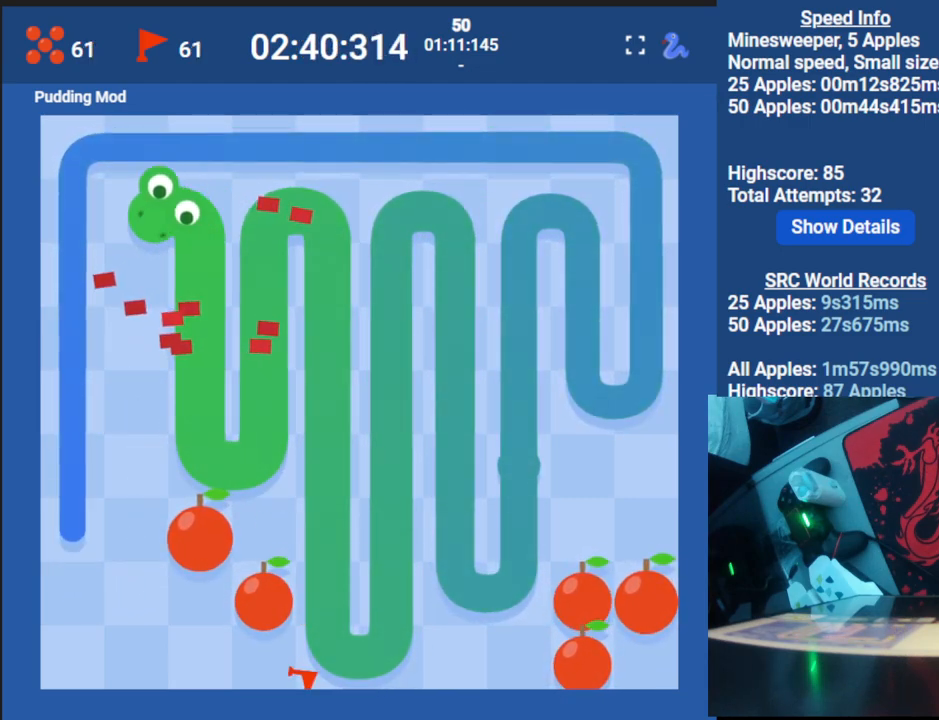
{"keys": ["left", "up"], "events": [[117, "down", "up"], [433, "left", "down"], [500, "up", "down"]]}
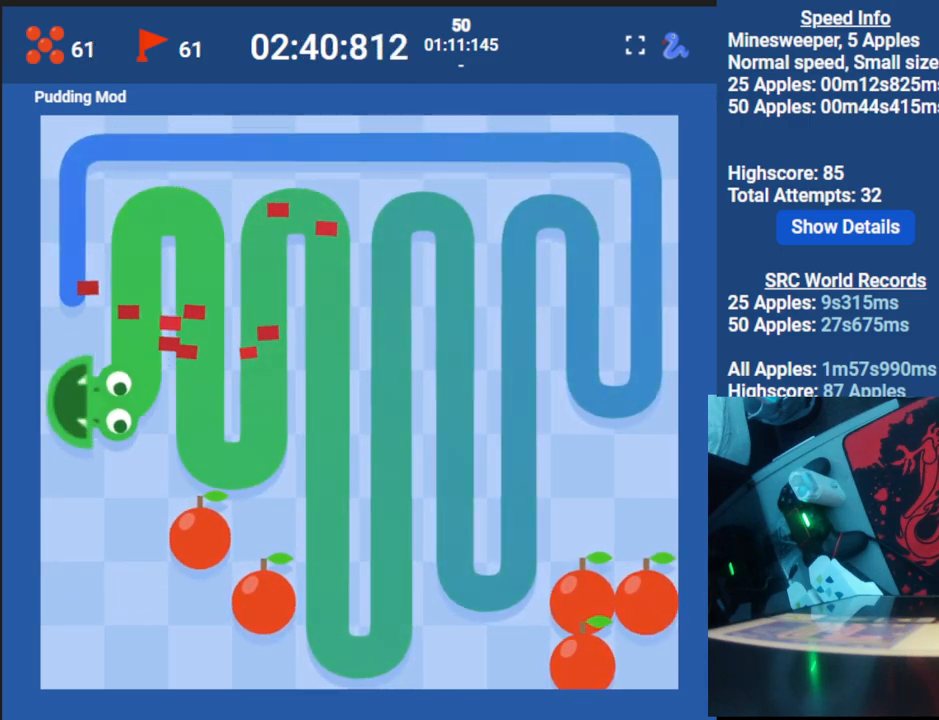
{"keys": [], "events": [[50, "left", "up"], [250, "up", "up"]]}
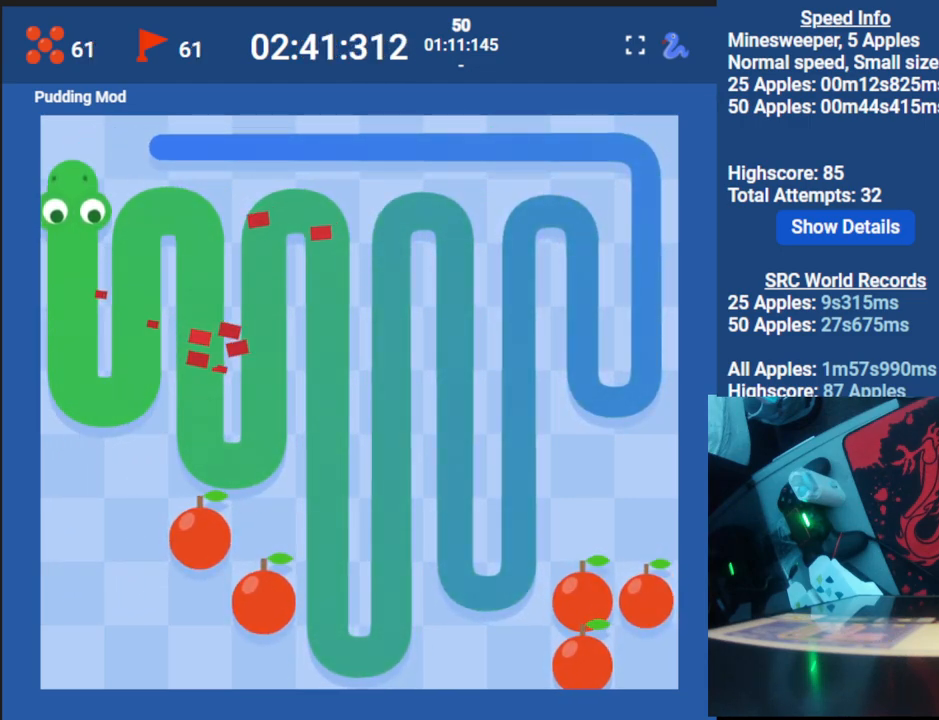
{"keys": ["right"], "events": [[50, "right", "down"]]}
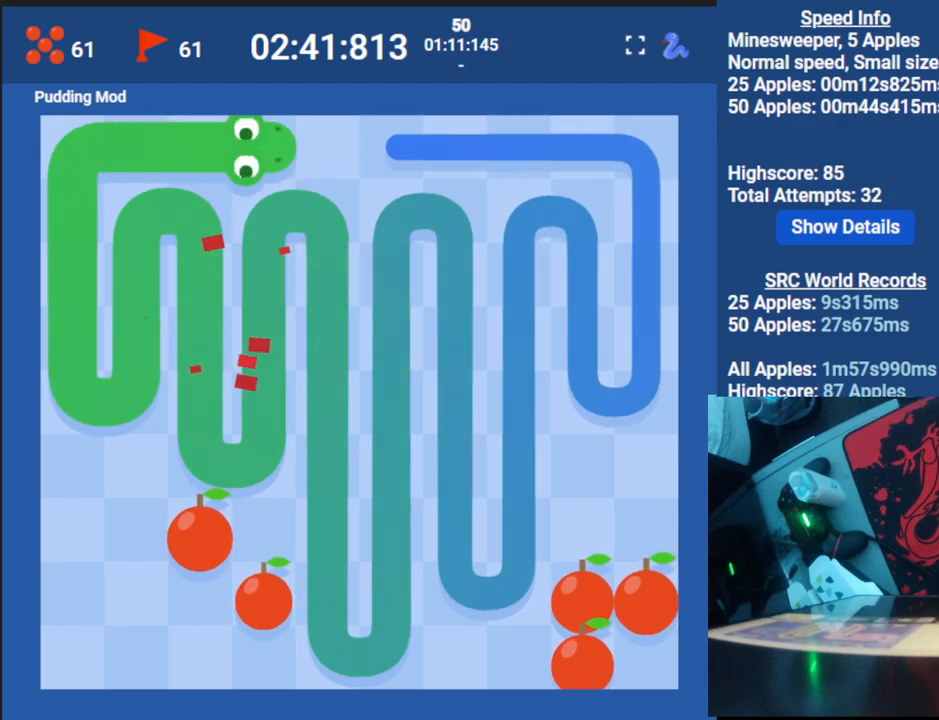
{"keys": ["right"], "events": []}
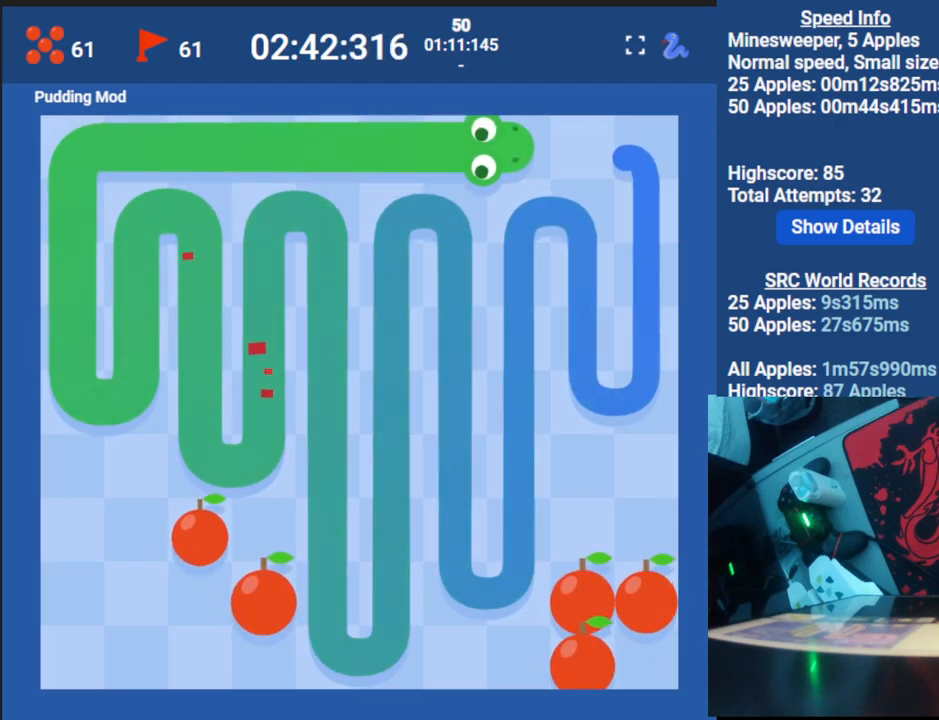
{"keys": [], "events": [[50, "right", "up"], [283, "down", "down"], [500, "down", "up"]]}
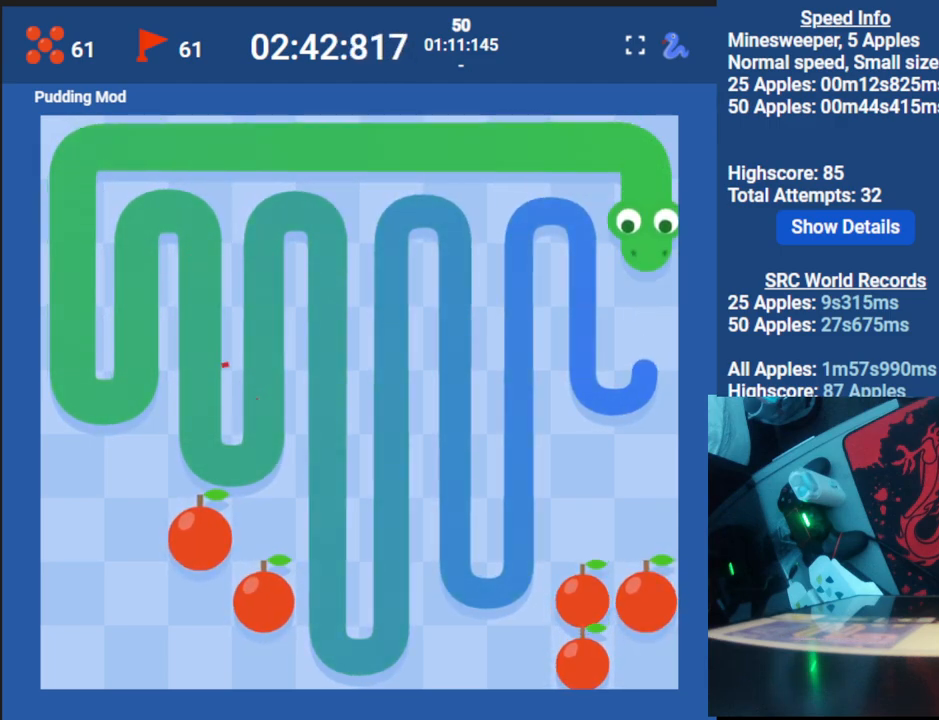
{"keys": ["up"], "events": [[350, "left", "down"], [417, "up", "down"], [450, "left", "up"]]}
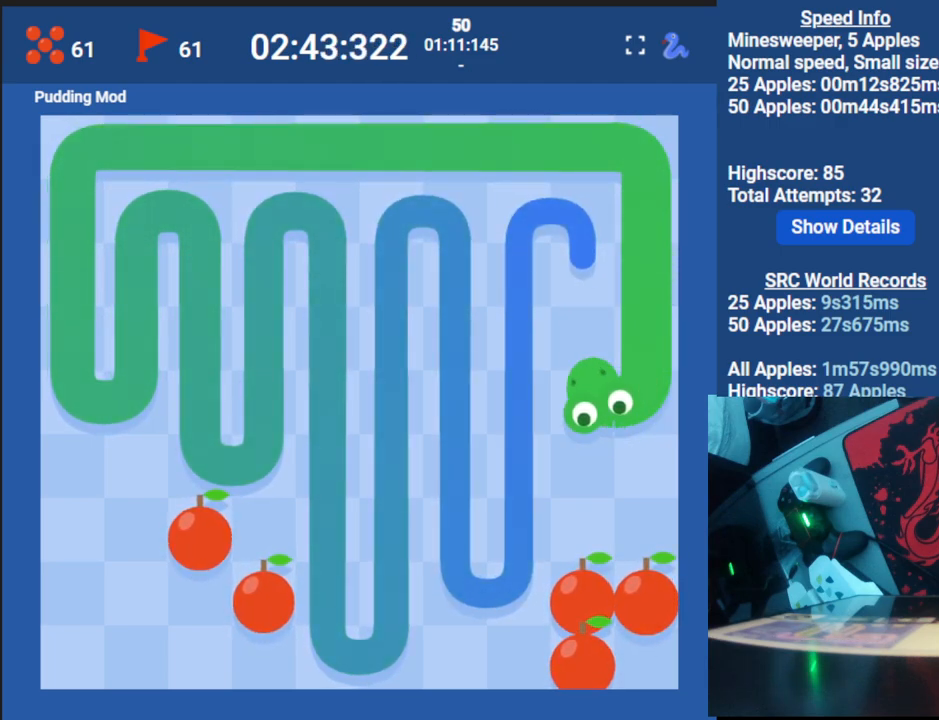
{"keys": ["down"], "events": [[133, "up", "up"], [367, "left", "down"], [450, "down", "down"], [483, "left", "up"]]}
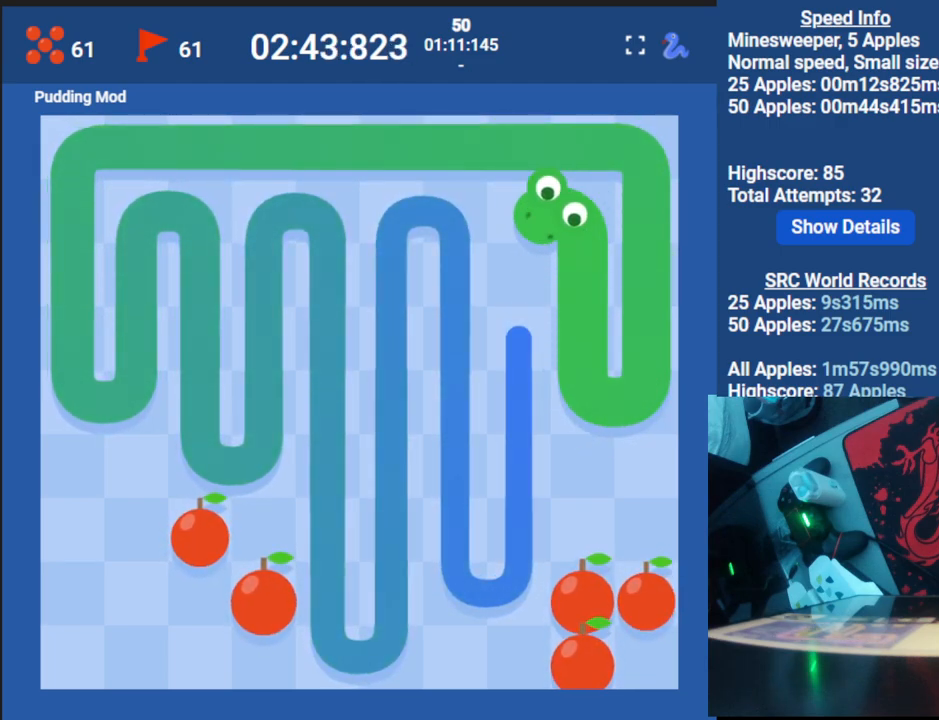
{"keys": [], "events": [[500, "down", "up"]]}
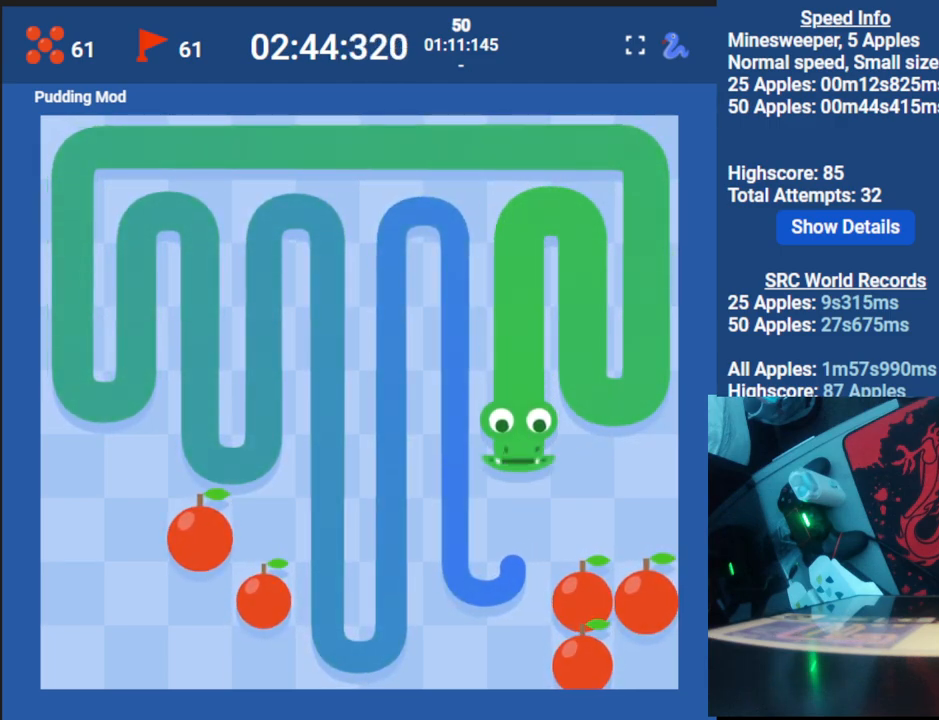
{"keys": ["up"], "events": [[317, "left", "down"], [383, "up", "down"], [450, "left", "up"]]}
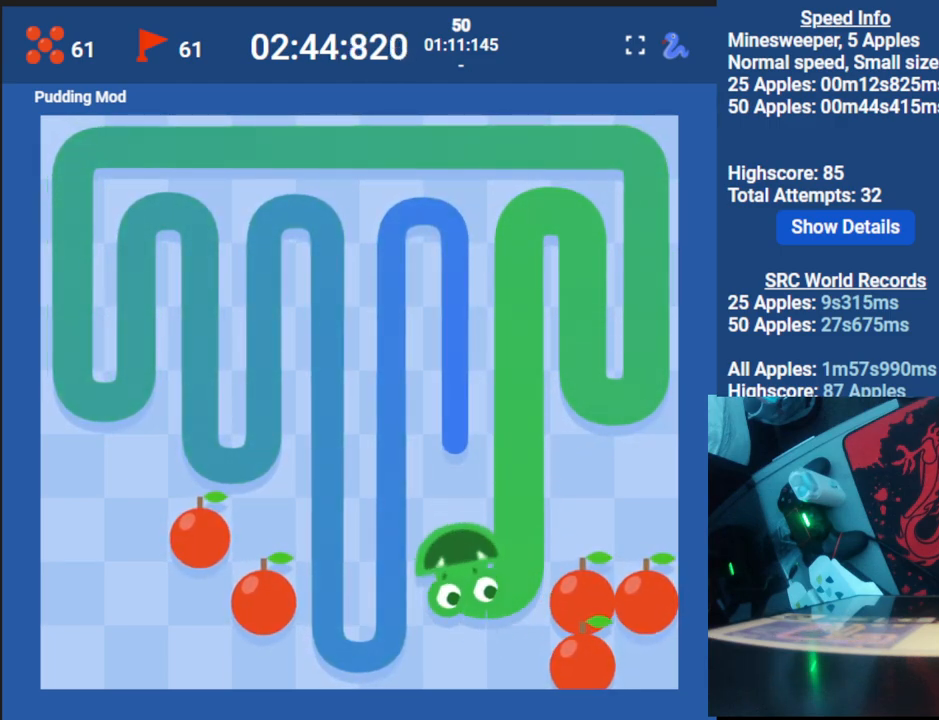
{"keys": [], "events": [[467, "up", "up"]]}
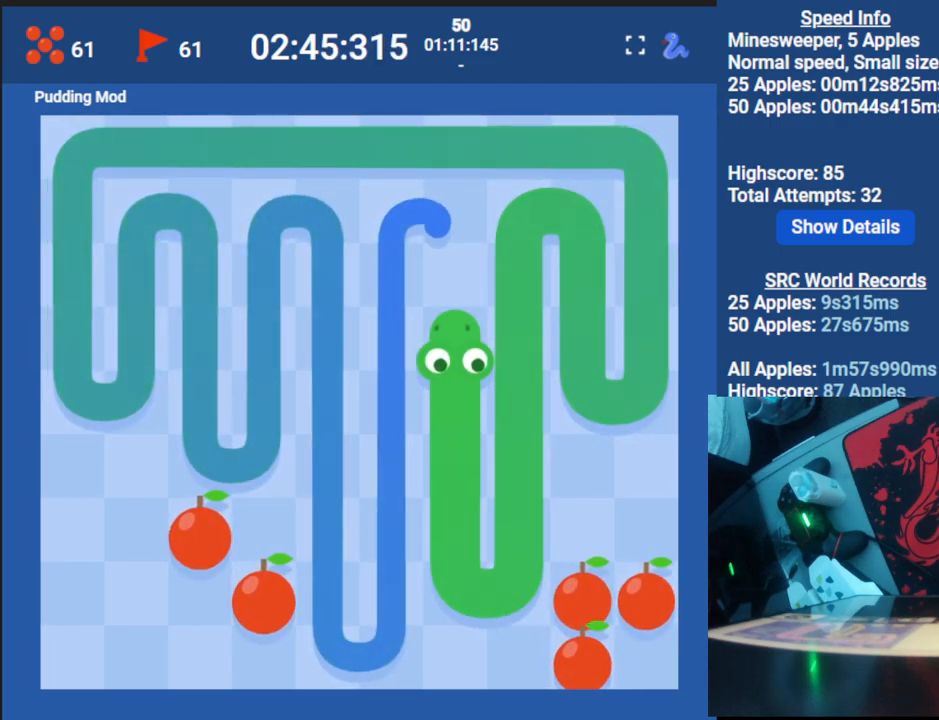
{"keys": ["down"], "events": [[233, "left", "down"], [317, "down", "down"], [383, "left", "up"]]}
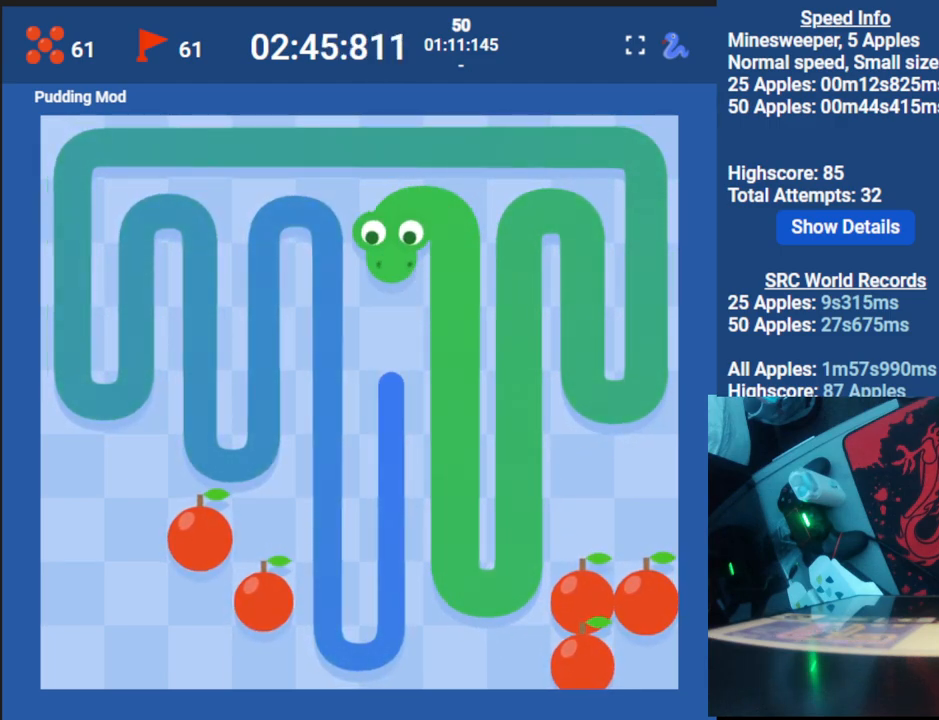
{"keys": ["down"], "events": []}
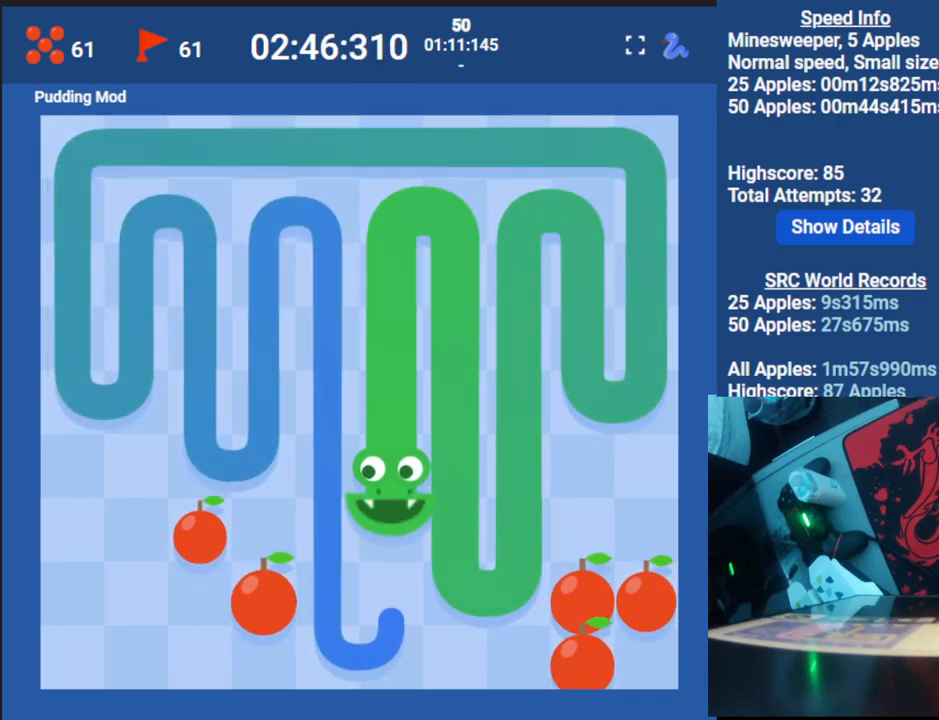
{"keys": ["up"], "events": [[67, "down", "up"], [317, "left", "down"], [400, "up", "down"], [450, "left", "up"]]}
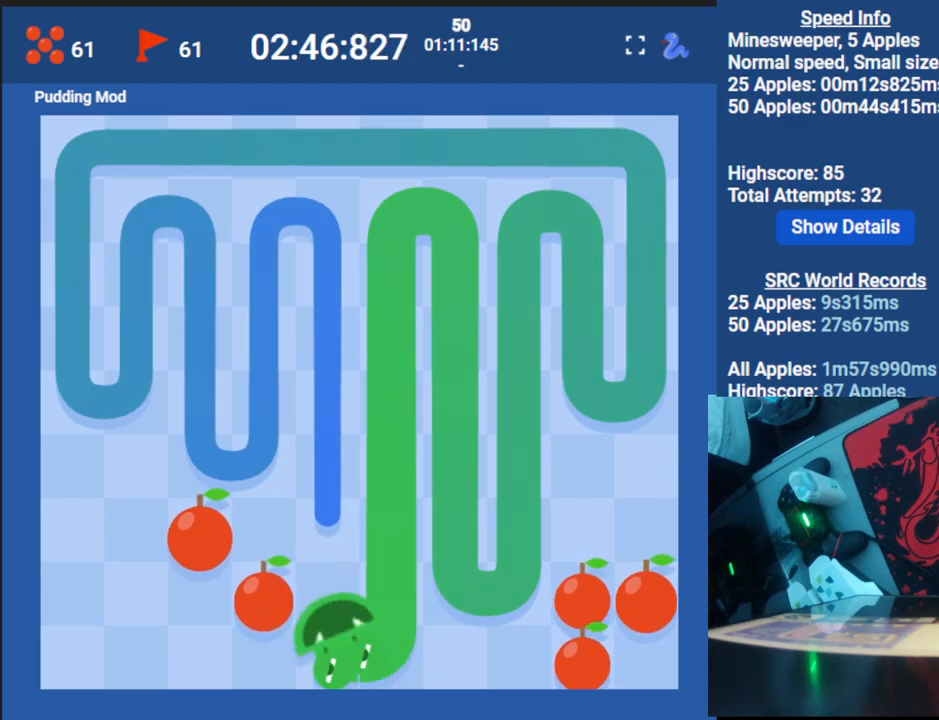
{"keys": ["up"], "events": []}
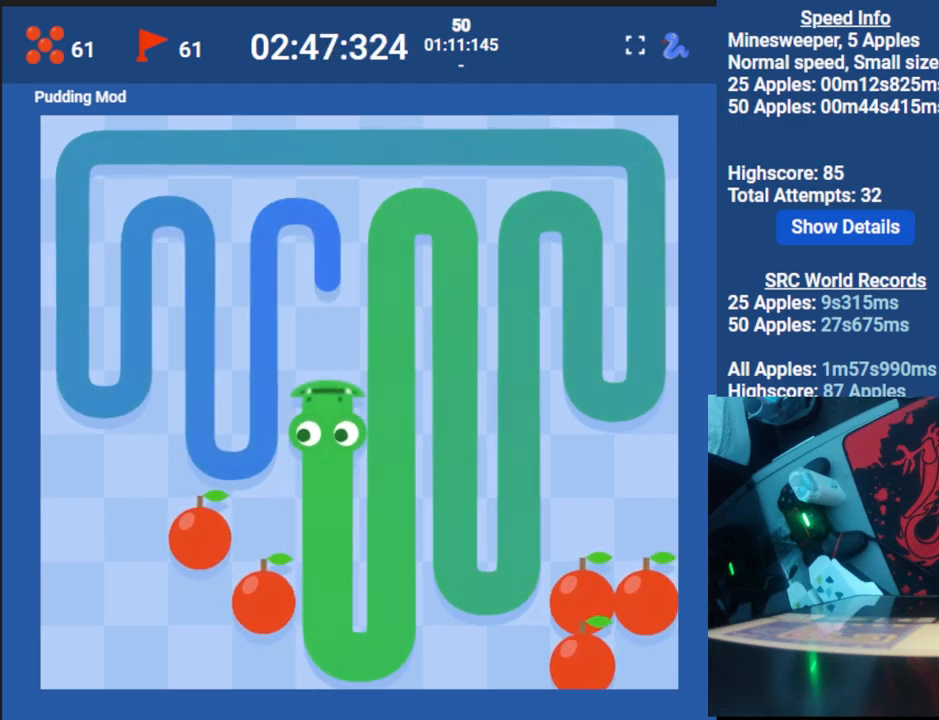
{"keys": ["down", "left"], "events": [[167, "up", "up"], [417, "left", "down"], [500, "down", "down"]]}
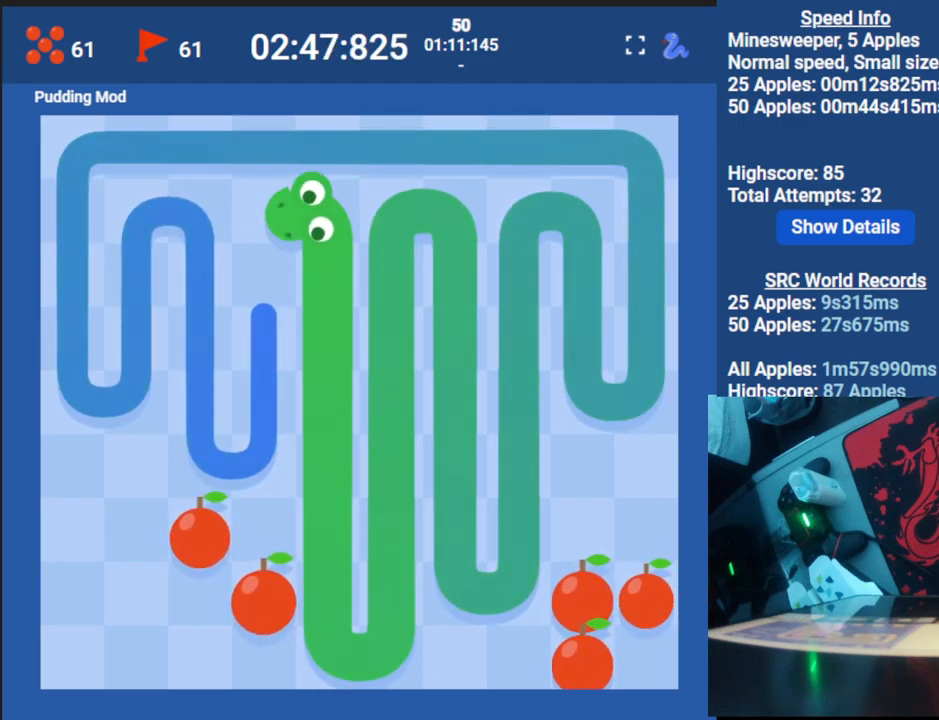
{"keys": [], "events": [[50, "left", "up"], [450, "down", "up"]]}
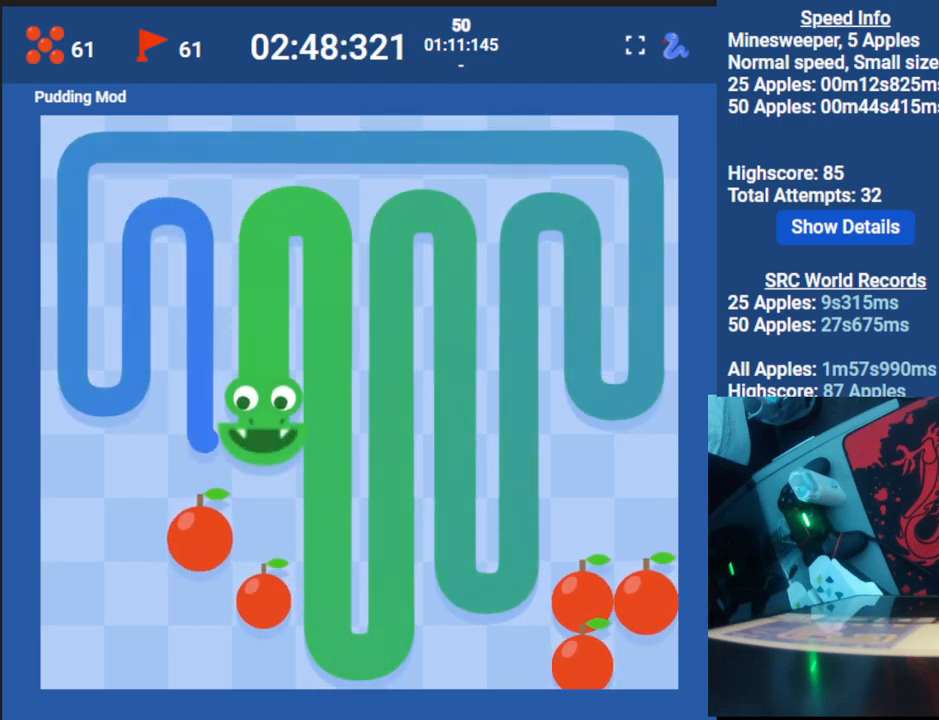
{"keys": ["up"], "events": [[233, "left", "down"], [300, "up", "down"], [367, "left", "up"]]}
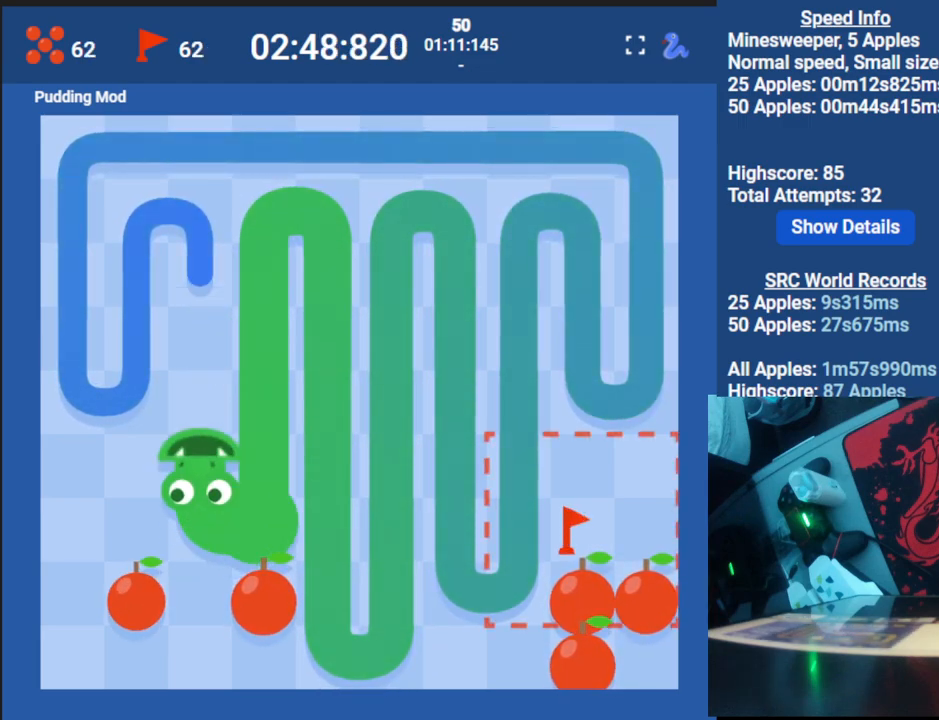
{"keys": [], "events": [[267, "up", "up"]]}
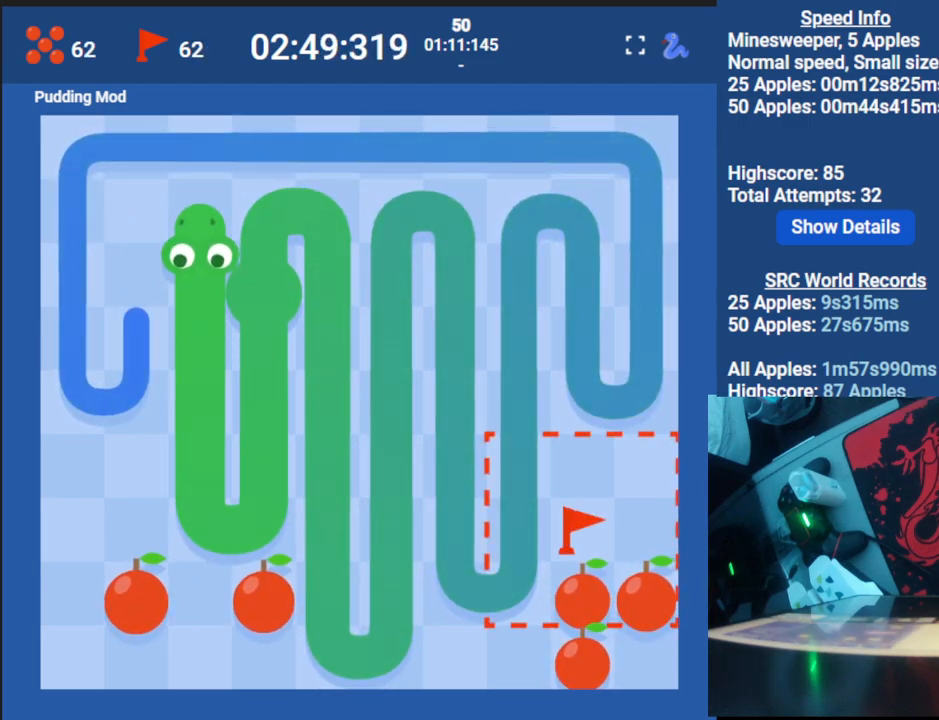
{"keys": ["down"], "events": [[67, "left", "down"], [133, "down", "down"], [200, "left", "up"]]}